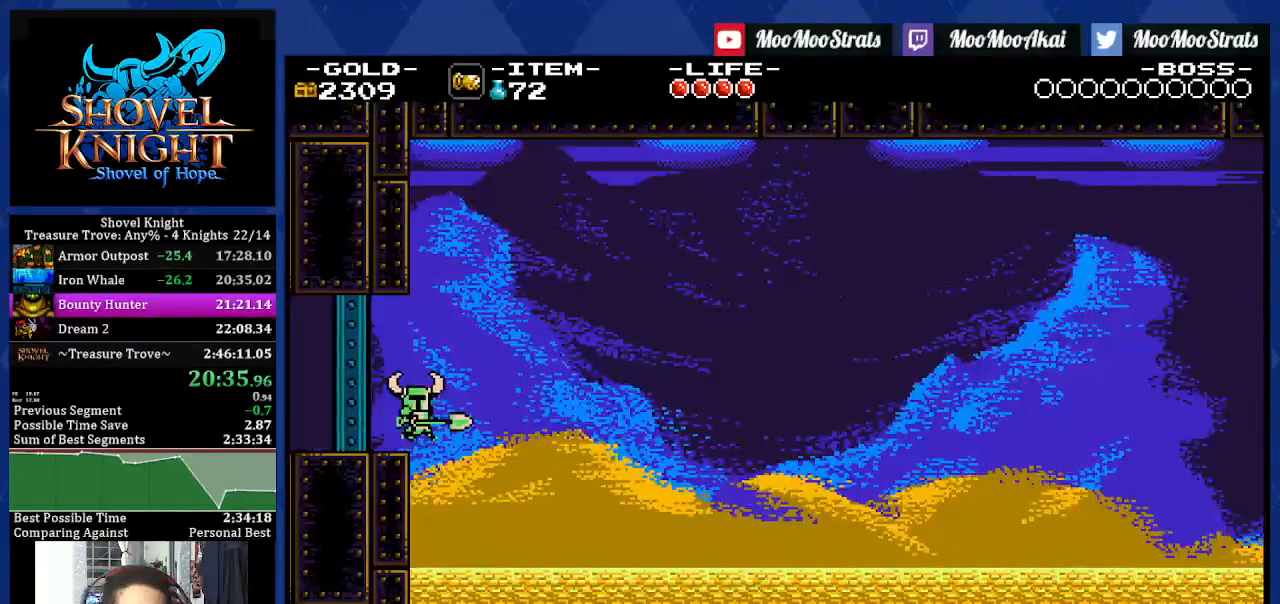
Gameplay with a controller (PlayStation layout); each line is a JSON object with the inputs held at the frame after it (dt_ms = milliseconds from this image to that frame). "events" lists button and stick changes between this image and that frame as [ms after this image, input, new state], when the widget could be followed in between. Not read: L3 R2 R3 SQUARE START.
{"dt_ms": 500, "buttons": [], "left_stick": "center", "right_stick": "center", "events": []}
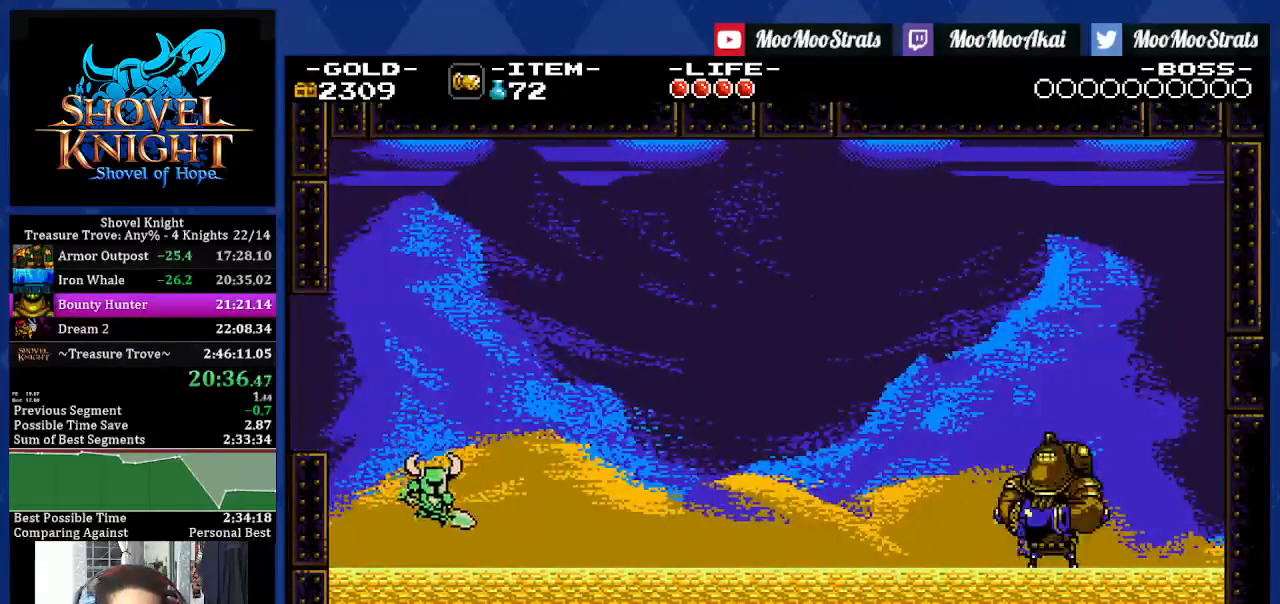
{"dt_ms": 1000, "buttons": ["L1"], "left_stick": "center", "right_stick": "center"}
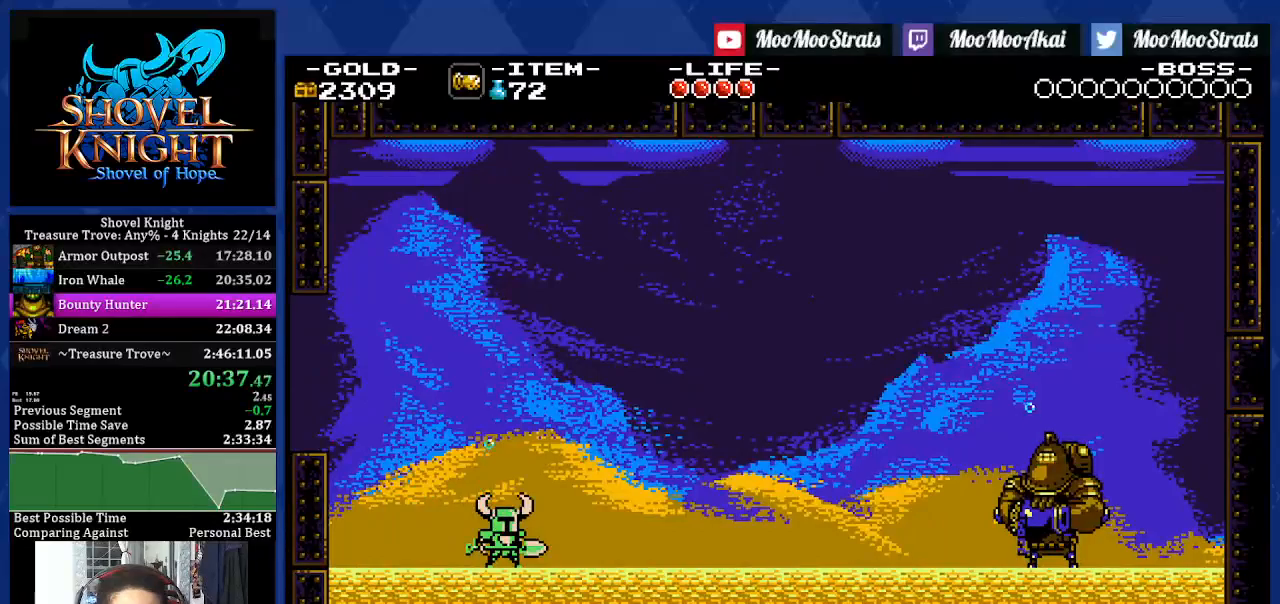
{"dt_ms": 500, "buttons": ["L1"], "left_stick": "center", "right_stick": "center"}
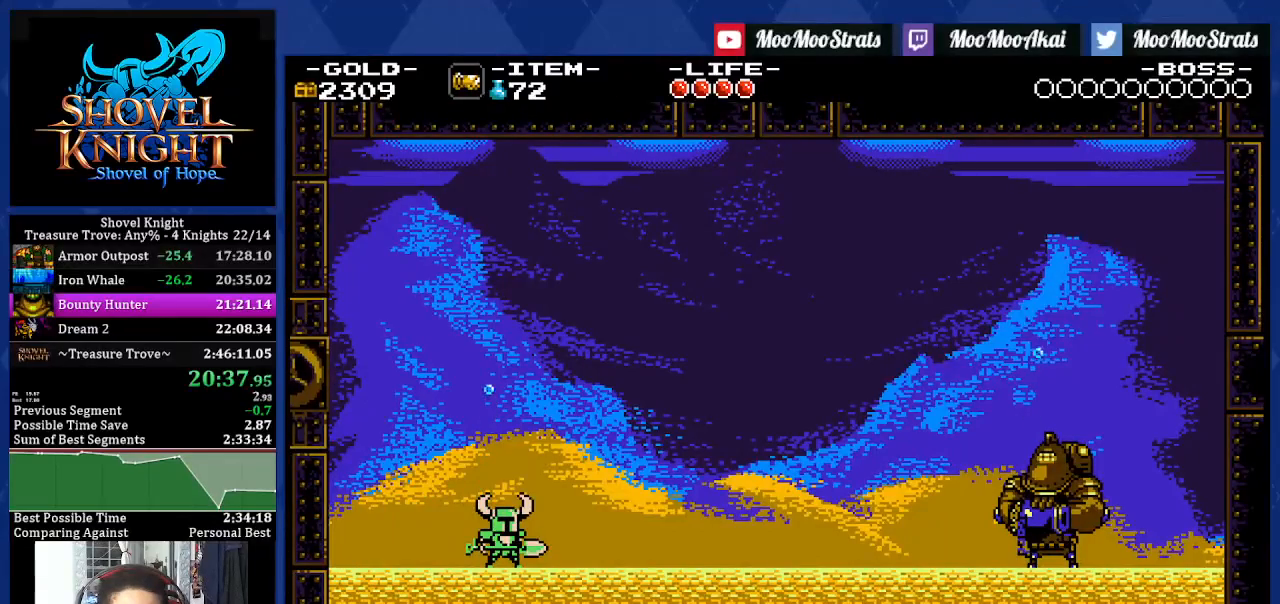
{"dt_ms": 500, "buttons": ["DPAD_RIGHT"], "left_stick": "center", "right_stick": "center", "events": [[33, "L1", "up"], [183, "DPAD_RIGHT", "down"]]}
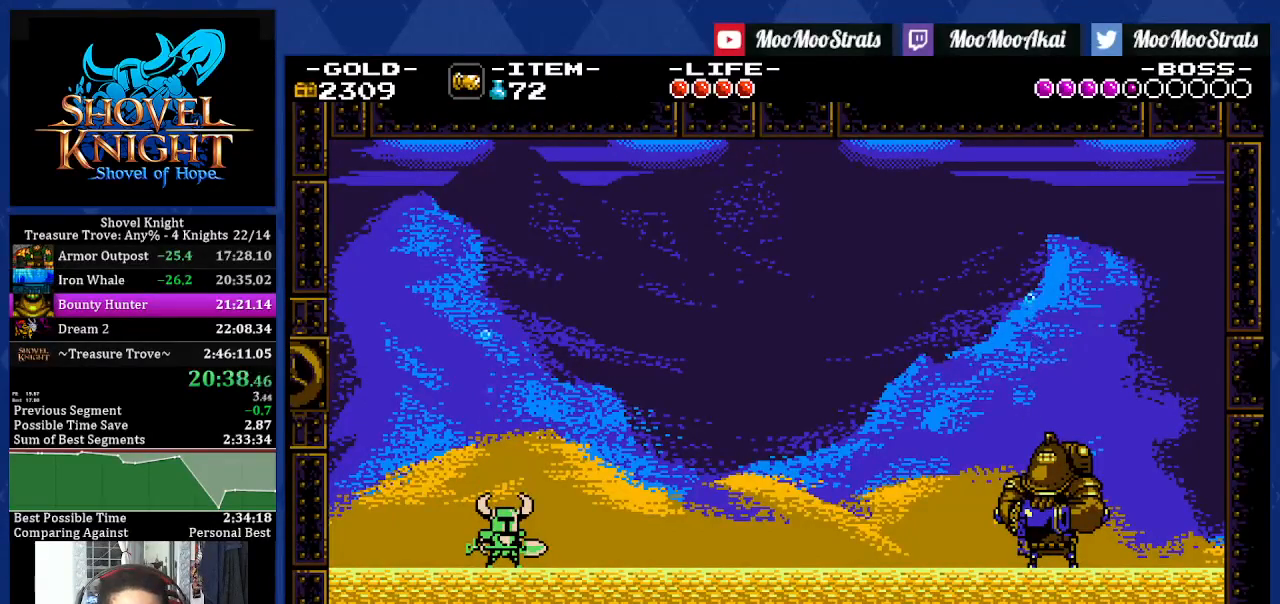
{"dt_ms": 500, "buttons": ["DPAD_RIGHT"], "left_stick": "center", "right_stick": "center", "events": [[17, "CROSS", "down"], [83, "CROSS", "up"], [167, "CROSS", "down"], [217, "CROSS", "up"], [300, "CROSS", "down"], [367, "CROSS", "up"], [433, "CROSS", "down"], [483, "CROSS", "up"]]}
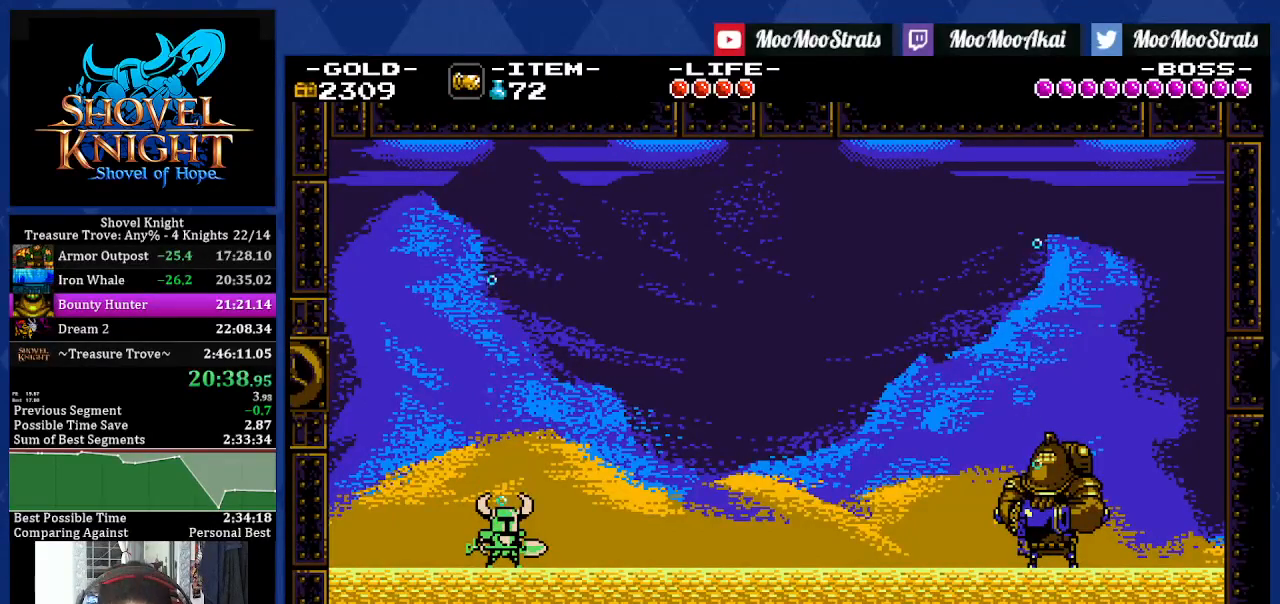
{"dt_ms": 500, "buttons": ["CROSS", "DPAD_RIGHT"], "left_stick": "center", "right_stick": "center", "events": [[67, "CROSS", "down"], [133, "CROSS", "up"], [217, "CROSS", "down"], [283, "CROSS", "up"], [350, "CROSS", "down"], [417, "CROSS", "up"], [500, "CROSS", "down"]]}
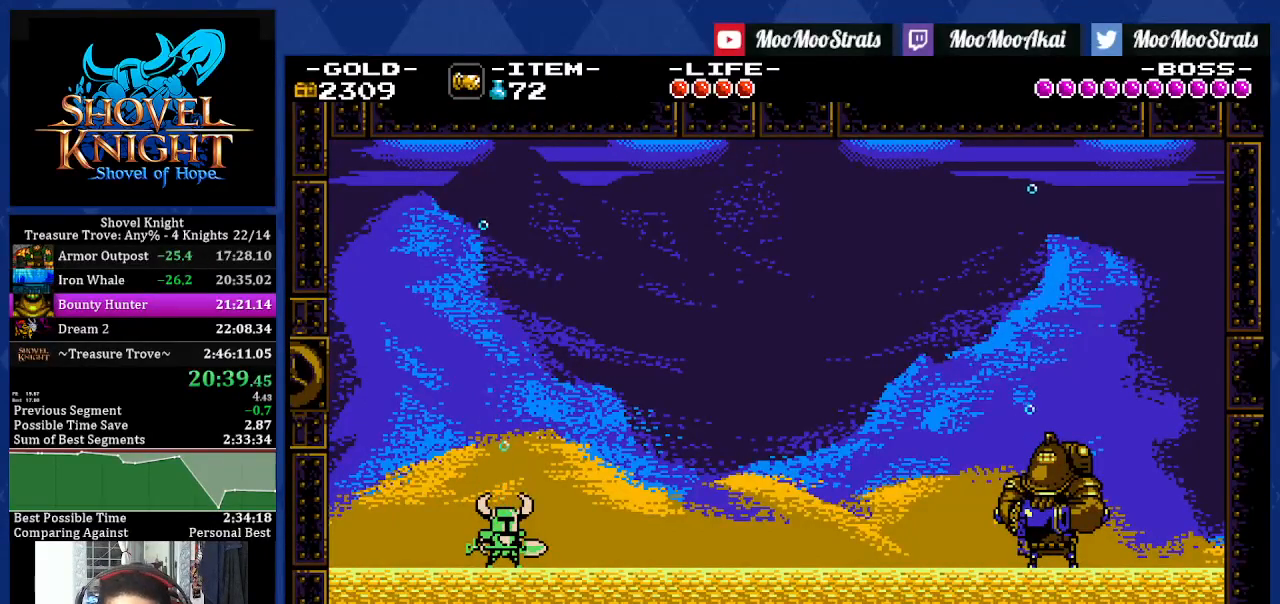
{"dt_ms": 500, "buttons": ["DPAD_RIGHT"], "left_stick": "center", "right_stick": "center", "events": [[50, "CROSS", "up"], [133, "CROSS", "down"], [183, "CROSS", "up"], [400, "CROSS", "down"], [467, "CROSS", "up"]]}
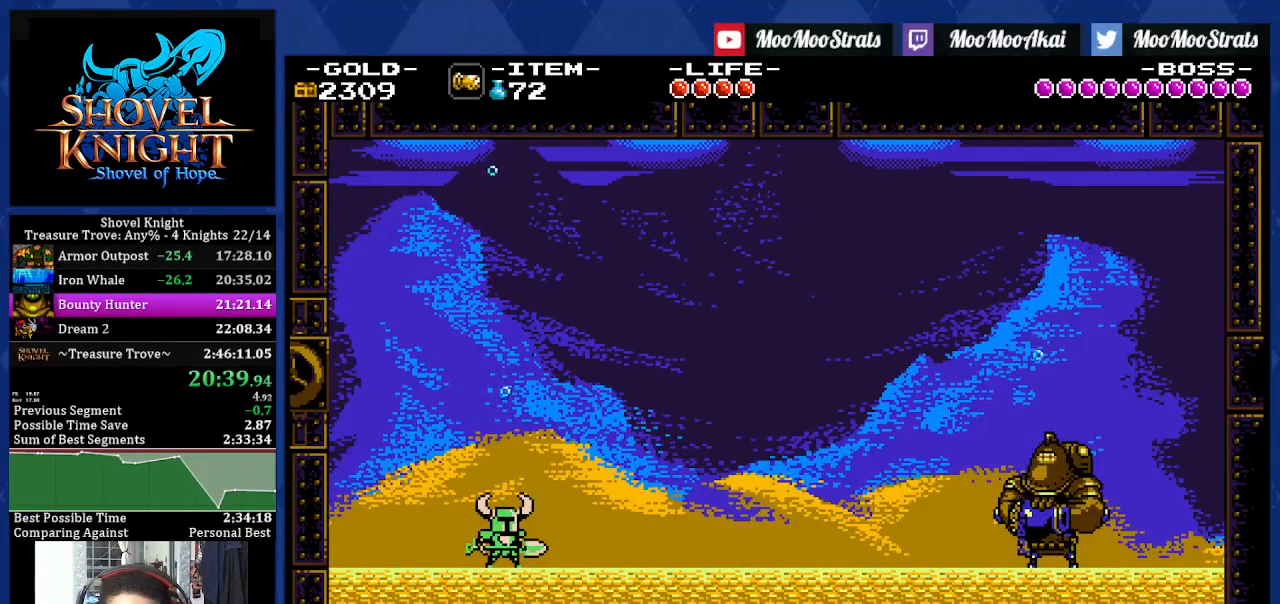
{"dt_ms": 500, "buttons": ["DPAD_RIGHT"], "left_stick": "center", "right_stick": "center", "events": [[50, "CROSS", "down"], [100, "CROSS", "up"], [283, "CROSS", "down"], [350, "CROSS", "up"]]}
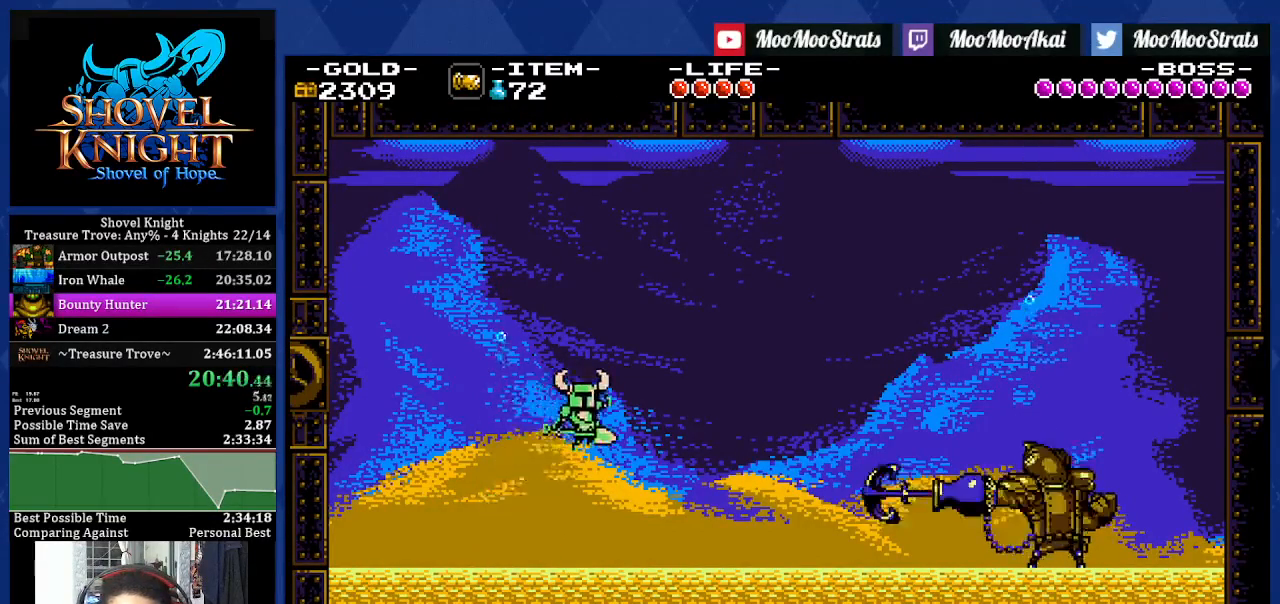
{"dt_ms": 500, "buttons": ["DPAD_RIGHT"], "left_stick": "center", "right_stick": "center", "events": [[217, "R1", "down"], [317, "R1", "up"]]}
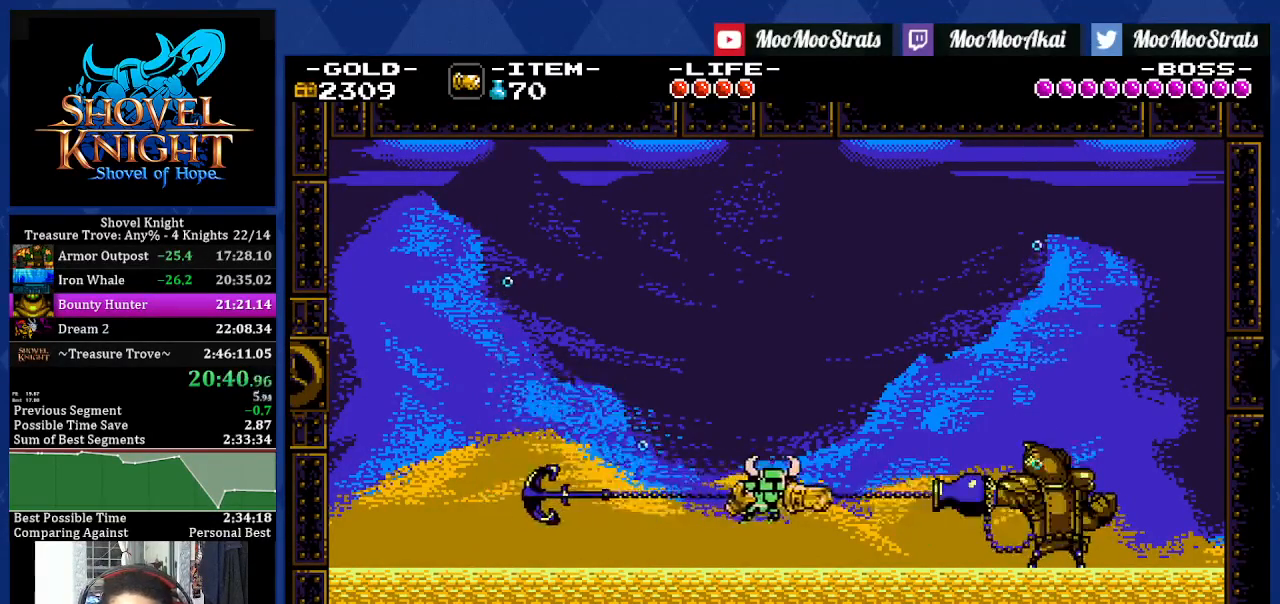
{"dt_ms": 500, "buttons": ["DPAD_RIGHT"], "left_stick": "center", "right_stick": "center", "events": []}
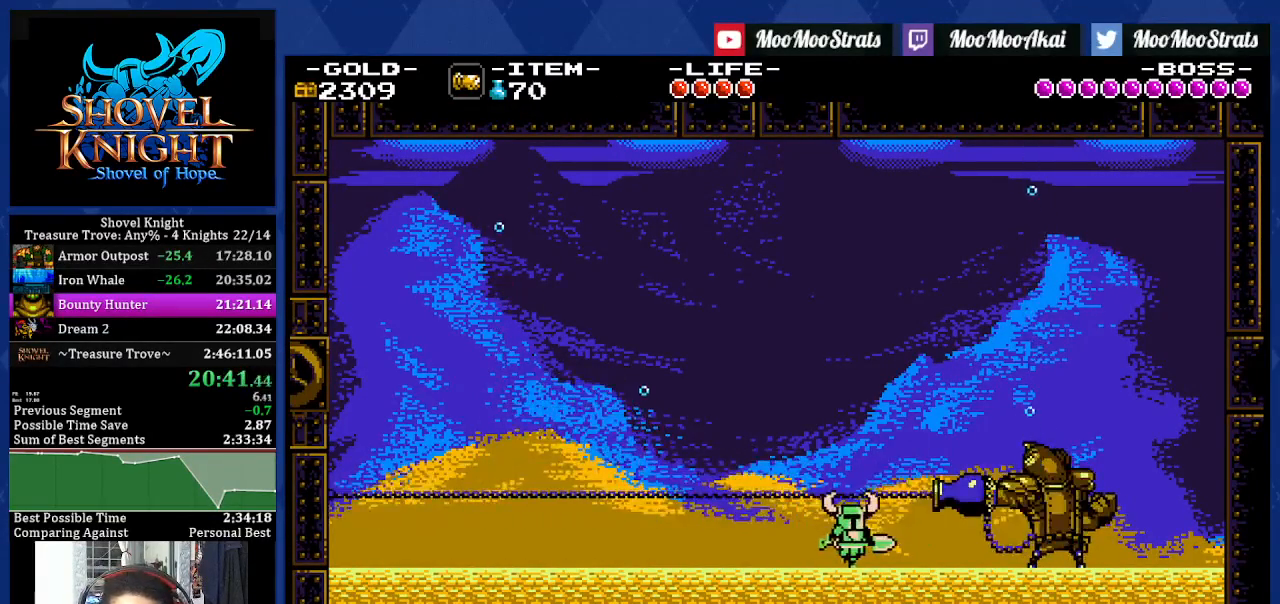
{"dt_ms": 500, "buttons": ["DPAD_RIGHT"], "left_stick": "center", "right_stick": "center", "events": [[233, "CROSS", "down"], [317, "CROSS", "up"]]}
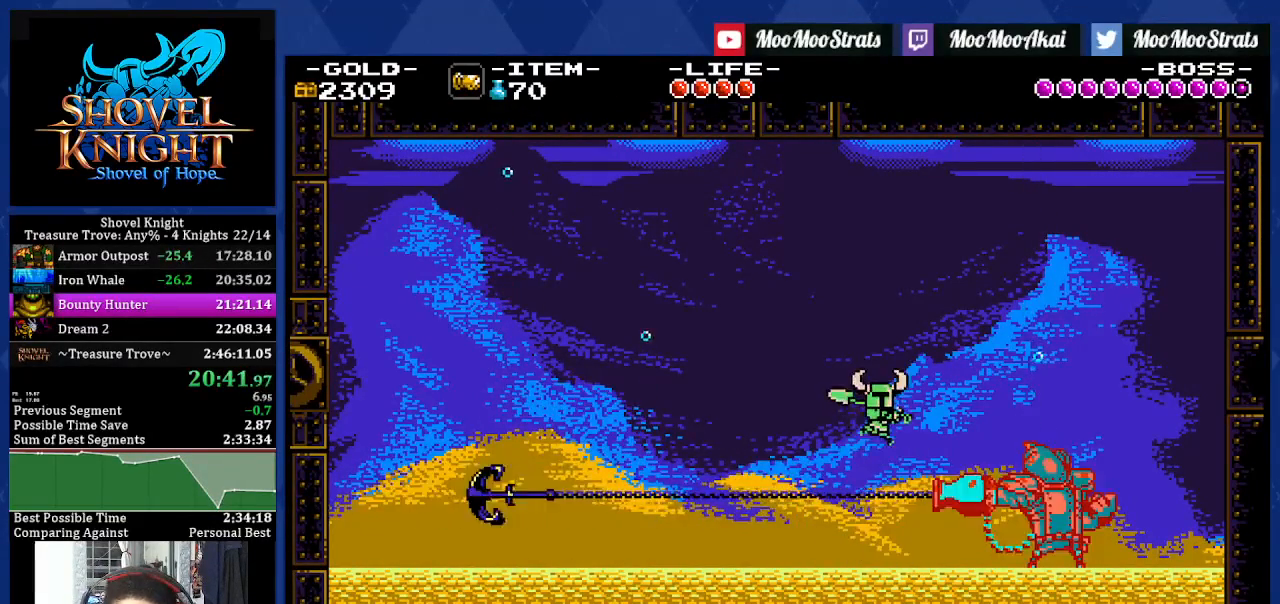
{"dt_ms": 500, "buttons": ["DPAD_RIGHT"], "left_stick": "center", "right_stick": "center", "events": []}
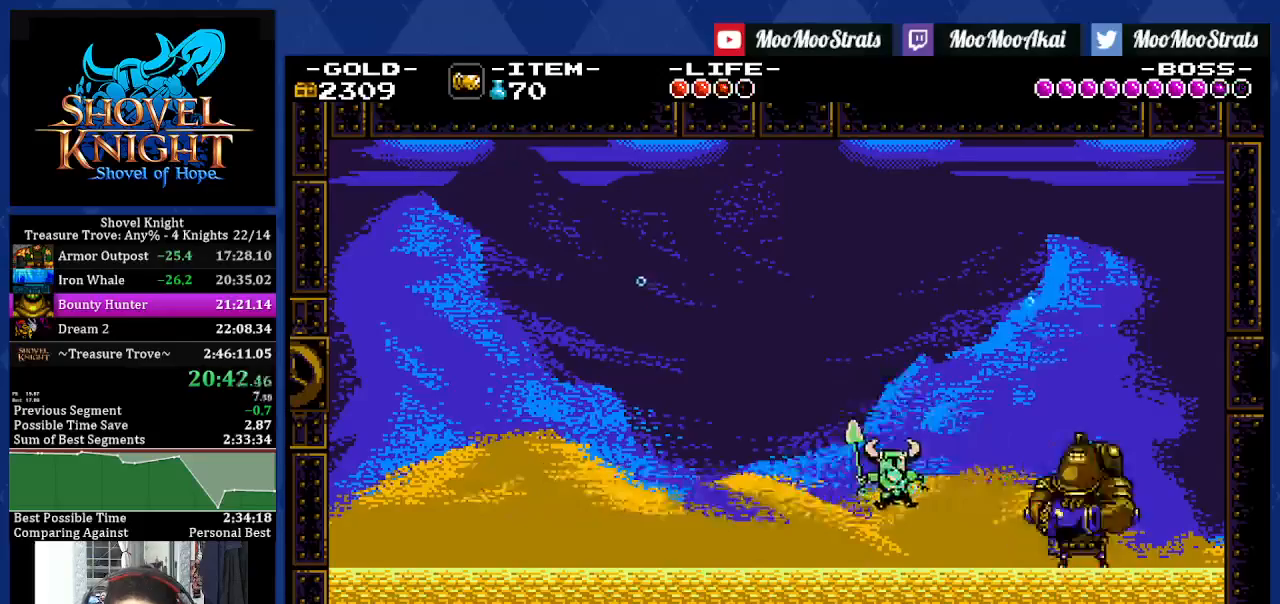
{"dt_ms": 1000, "buttons": [], "left_stick": "center", "right_stick": "center"}
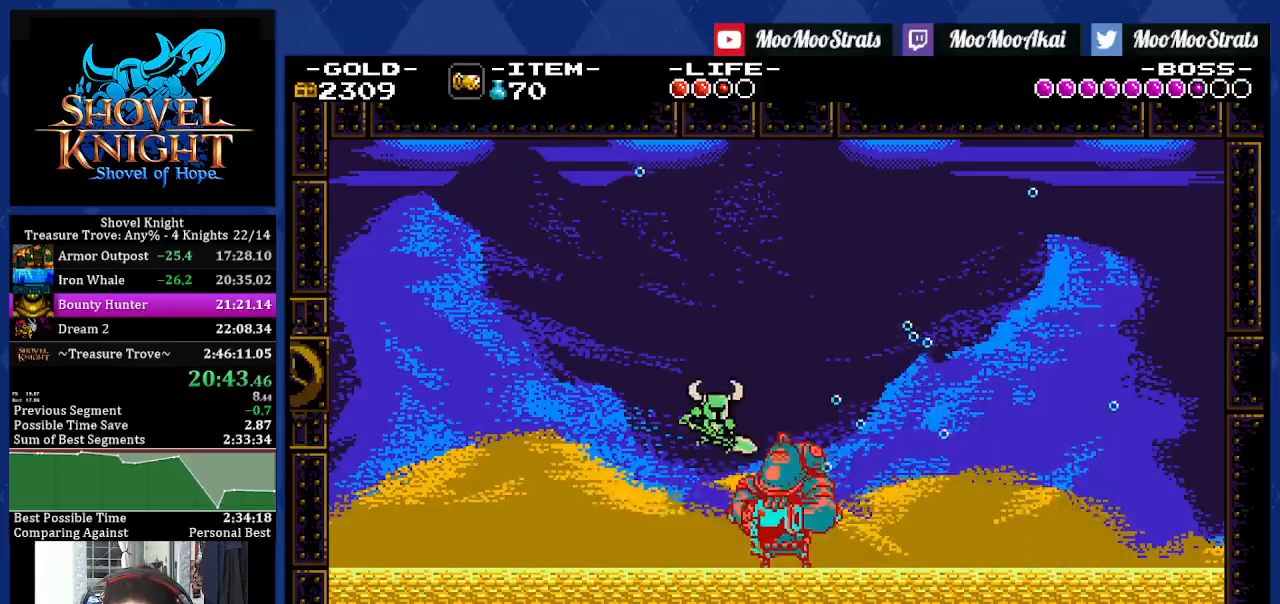
{"dt_ms": 500, "buttons": ["CROSS", "DPAD_LEFT"], "left_stick": "center", "right_stick": "center", "events": [[233, "DPAD_LEFT", "down"], [483, "CROSS", "down"]]}
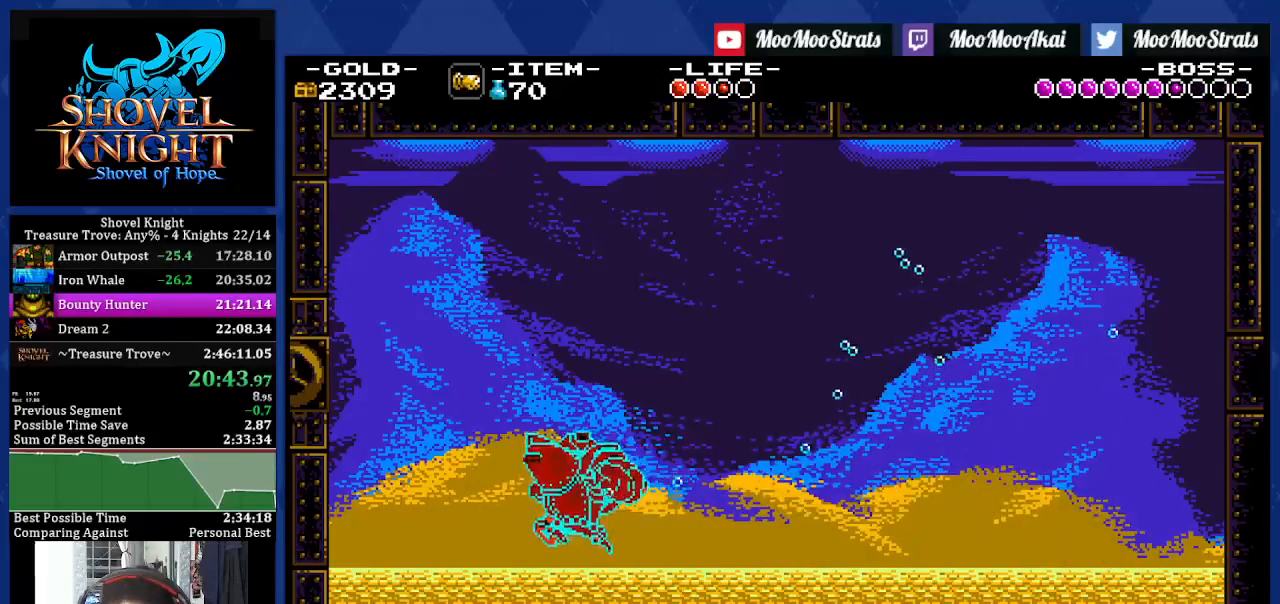
{"dt_ms": 500, "buttons": ["DPAD_LEFT"], "left_stick": "center", "right_stick": "center", "events": [[333, "CROSS", "up"]]}
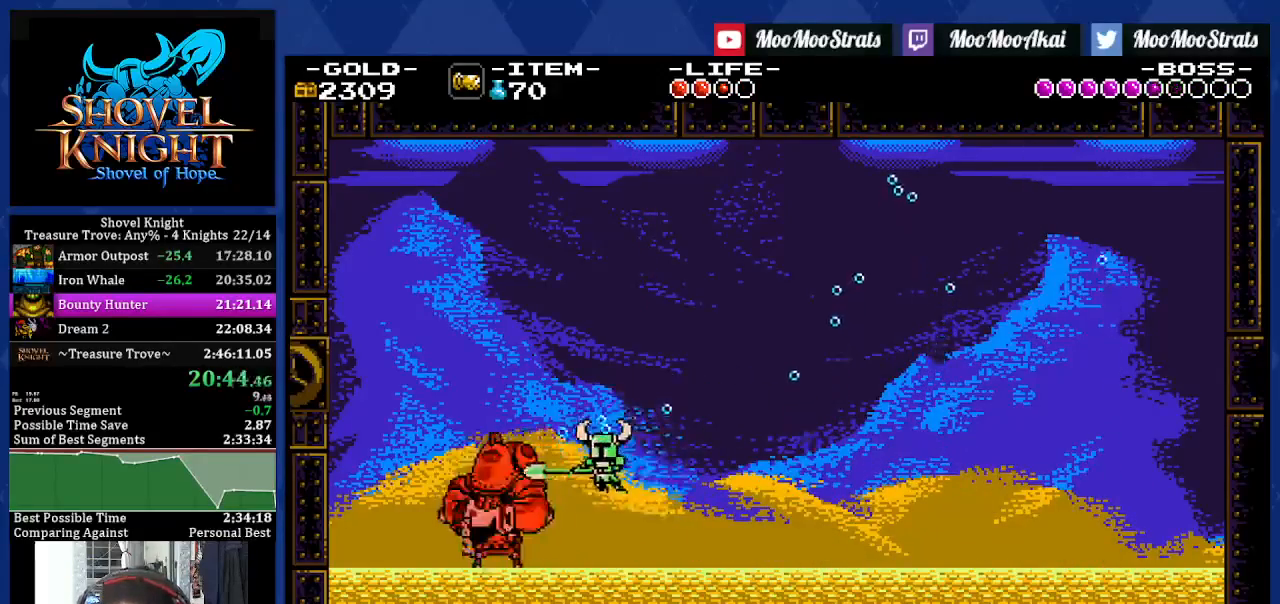
{"dt_ms": 500, "buttons": ["CROSS", "DPAD_LEFT"], "left_stick": "center", "right_stick": "center", "events": [[350, "CROSS", "down"], [400, "R1", "down"], [483, "R1", "up"]]}
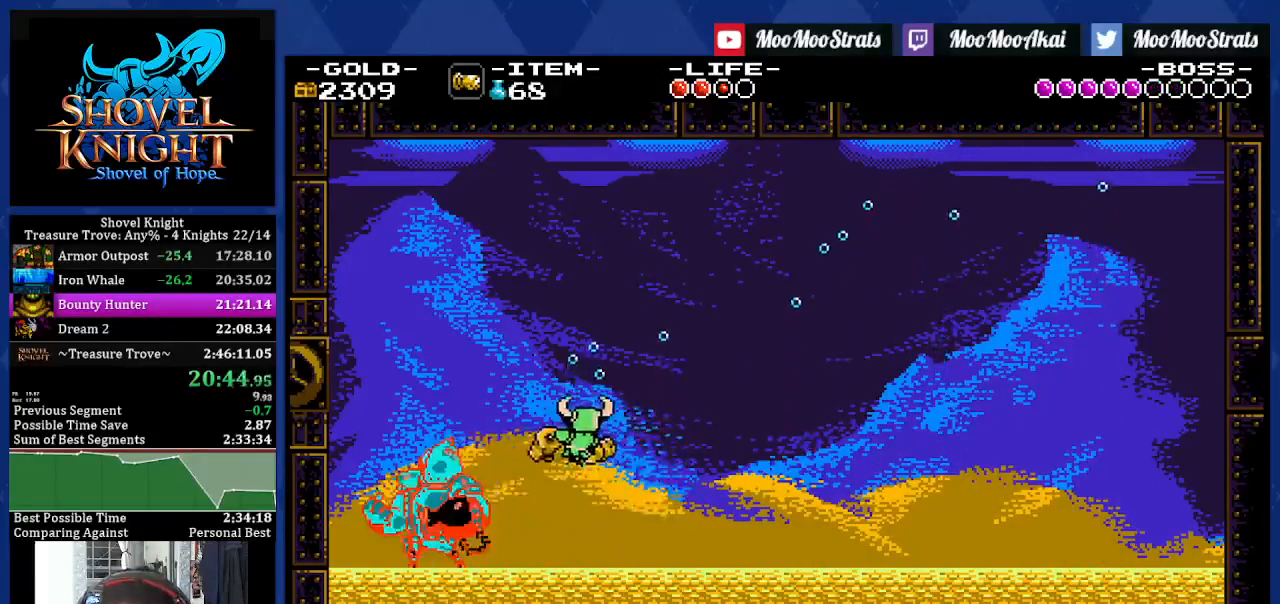
{"dt_ms": 500, "buttons": ["R1", "DPAD_LEFT"], "left_stick": "center", "right_stick": "center", "events": [[217, "R1", "down"], [283, "CROSS", "up"], [333, "R1", "up"], [467, "R1", "down"]]}
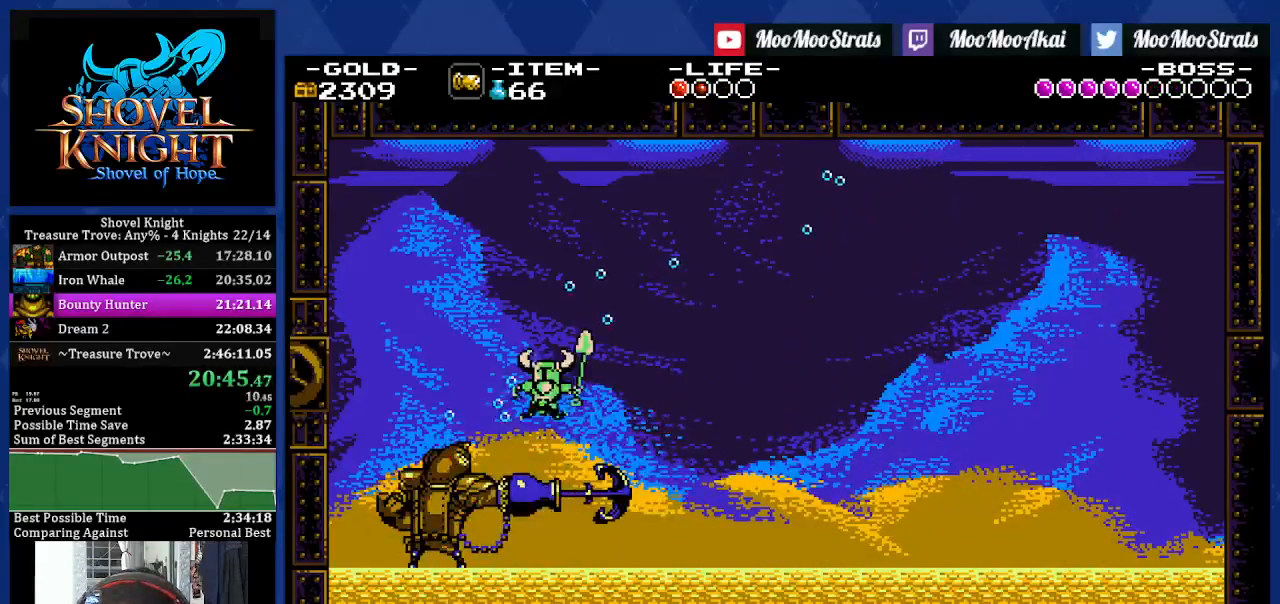
{"dt_ms": 500, "buttons": ["DPAD_LEFT"], "left_stick": "center", "right_stick": "center", "events": [[83, "R1", "up"]]}
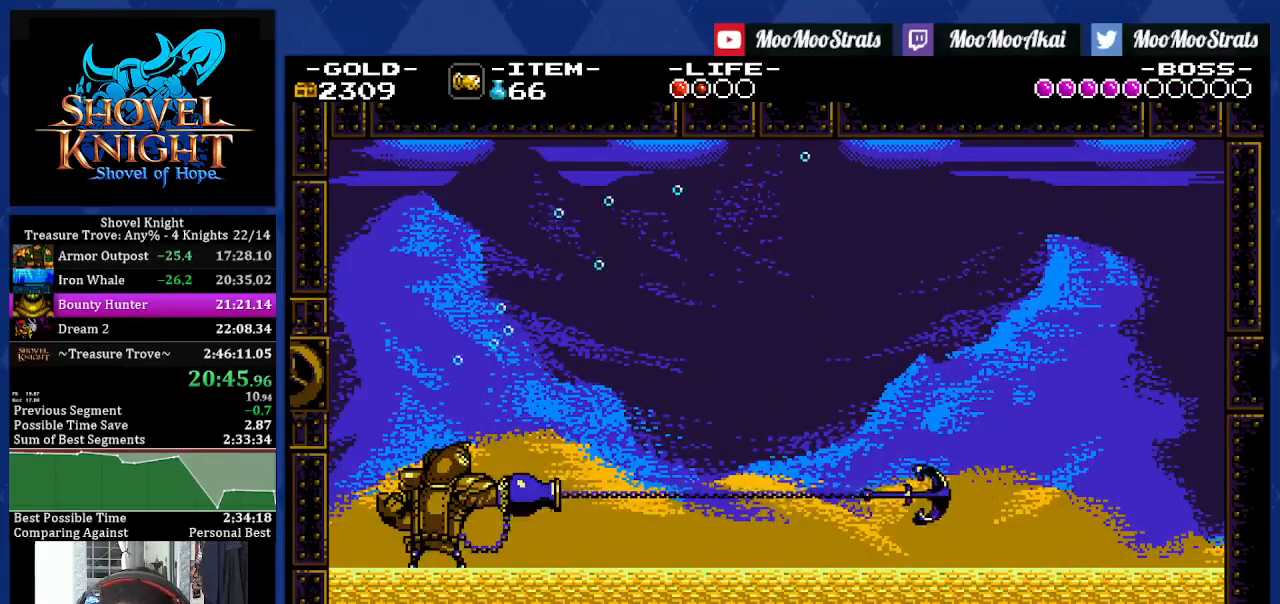
{"dt_ms": 1000, "buttons": ["DPAD_LEFT"], "left_stick": "center", "right_stick": "center"}
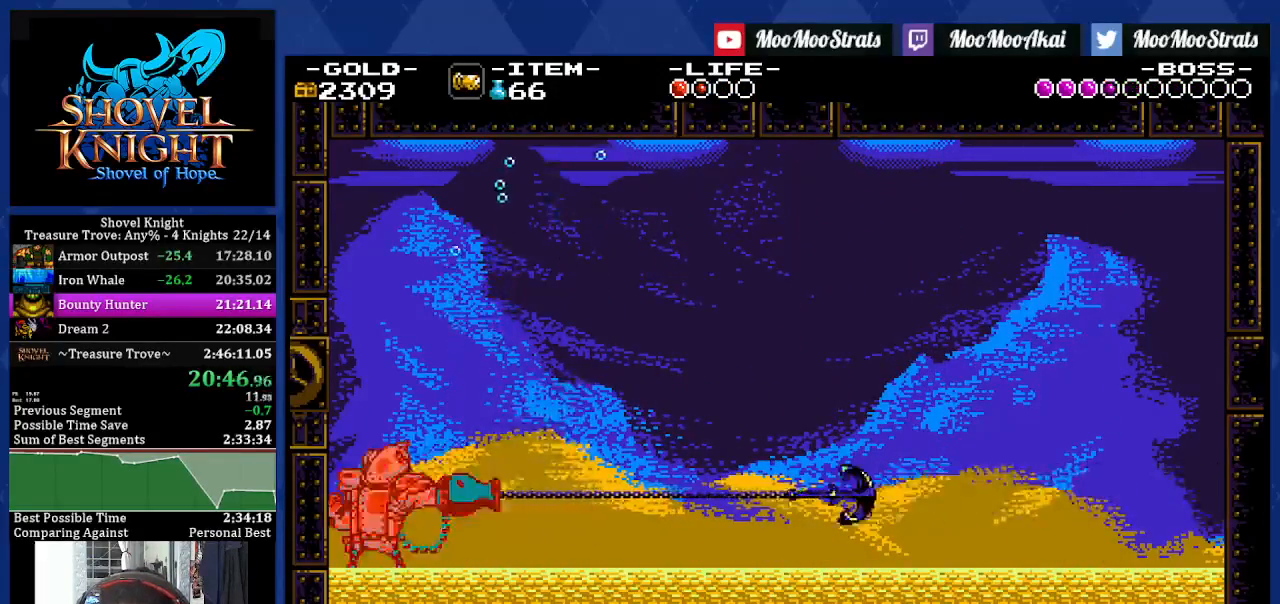
{"dt_ms": 500, "buttons": ["DPAD_LEFT"], "left_stick": "center", "right_stick": "center", "events": [[67, "CROSS", "down"], [133, "CROSS", "up"]]}
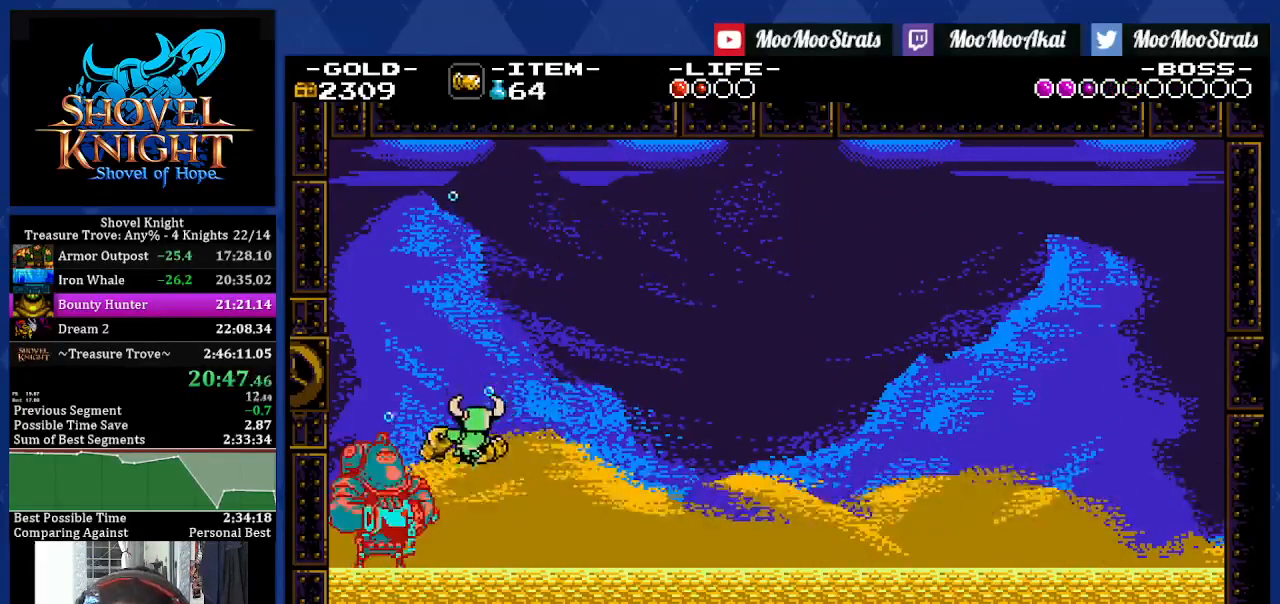
{"dt_ms": 500, "buttons": ["DPAD_RIGHT"], "left_stick": "center", "right_stick": "center", "events": [[17, "R1", "down"], [67, "R1", "up"], [117, "DPAD_LEFT", "up"], [383, "DPAD_RIGHT", "down"]]}
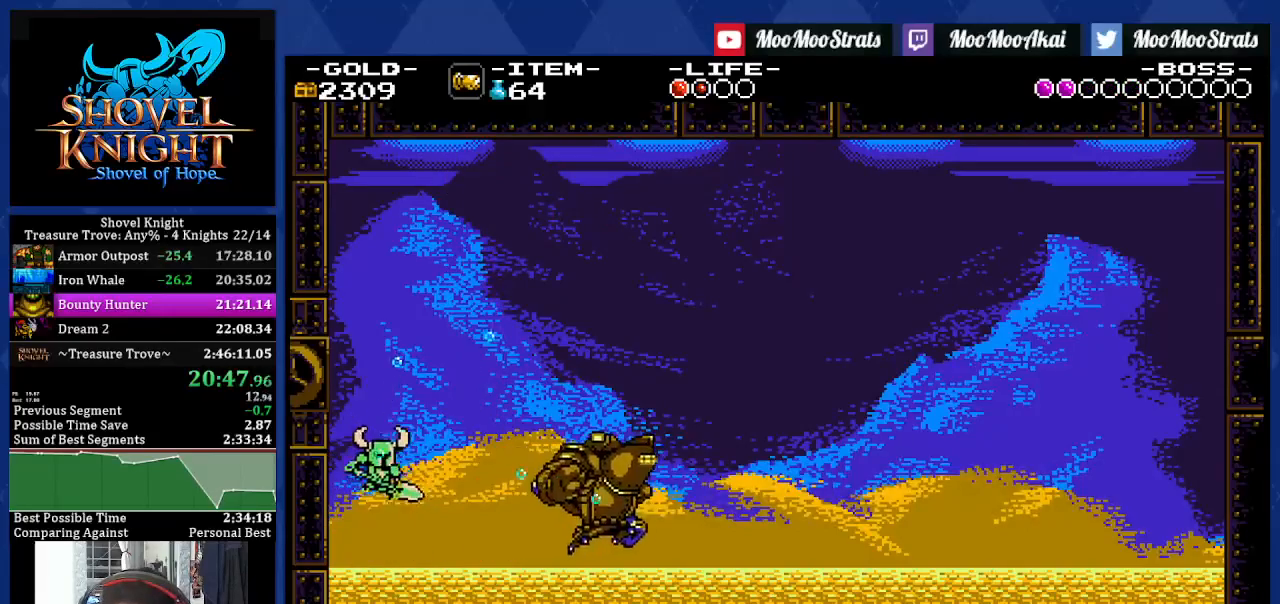
{"dt_ms": 500, "buttons": ["DPAD_RIGHT"], "left_stick": "center", "right_stick": "center", "events": []}
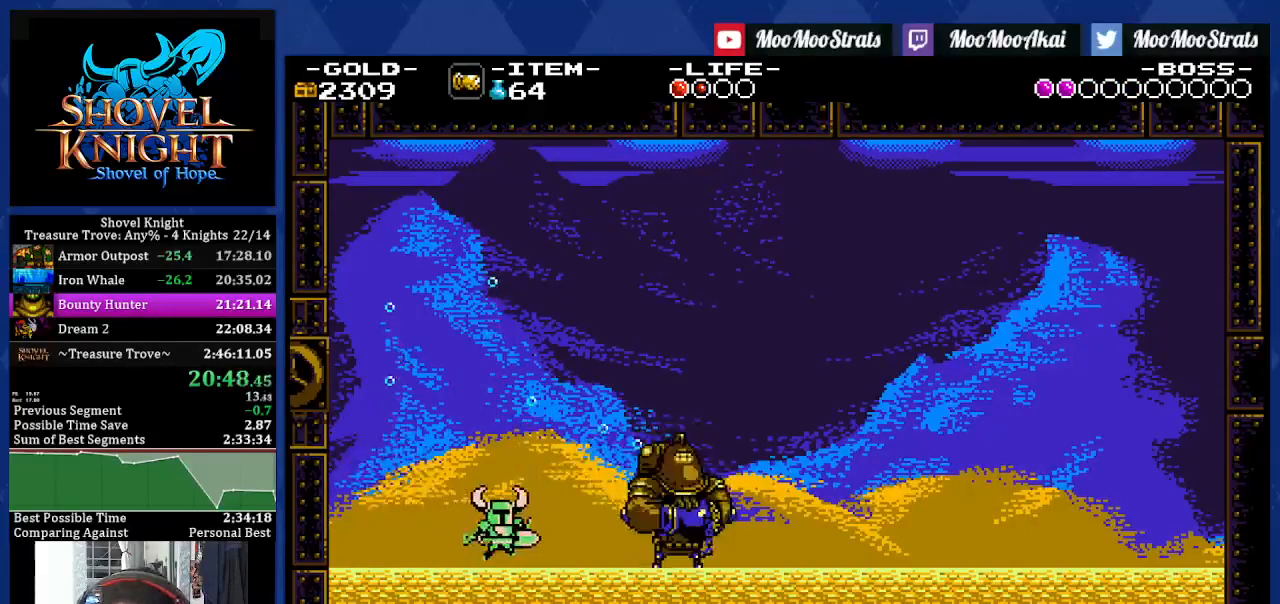
{"dt_ms": 500, "buttons": ["DPAD_RIGHT"], "left_stick": "center", "right_stick": "center", "events": [[350, "CROSS", "down"], [400, "CROSS", "up"]]}
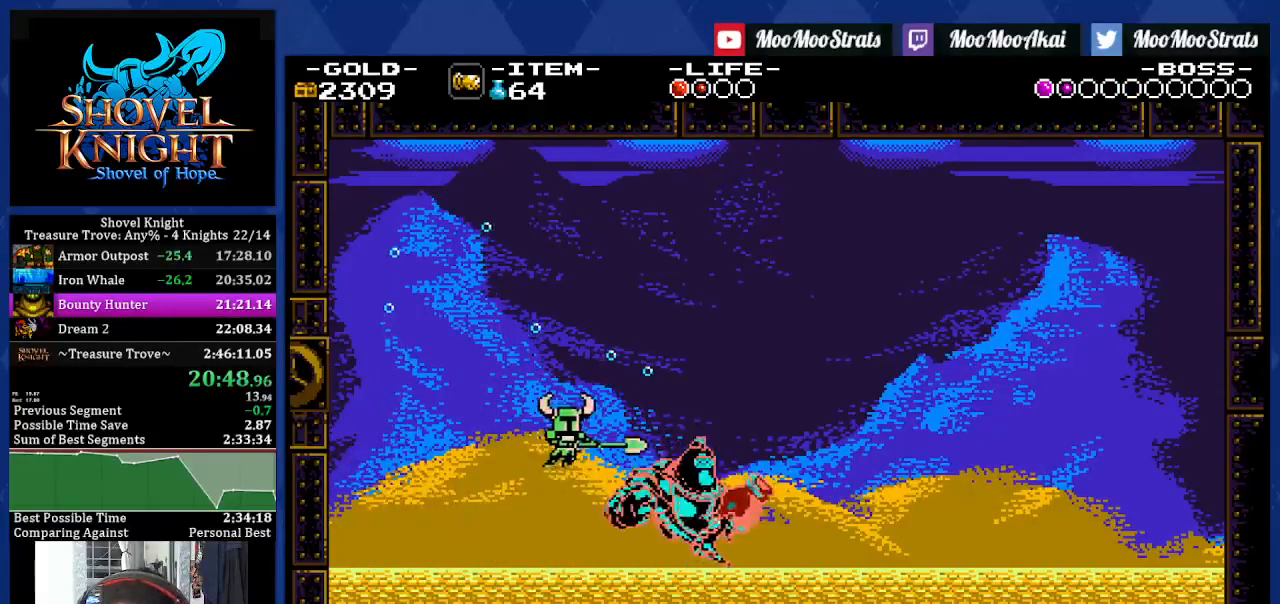
{"dt_ms": 500, "buttons": ["DPAD_LEFT"], "left_stick": "center", "right_stick": "center", "events": [[367, "DPAD_LEFT", "down"], [367, "DPAD_RIGHT", "up"]]}
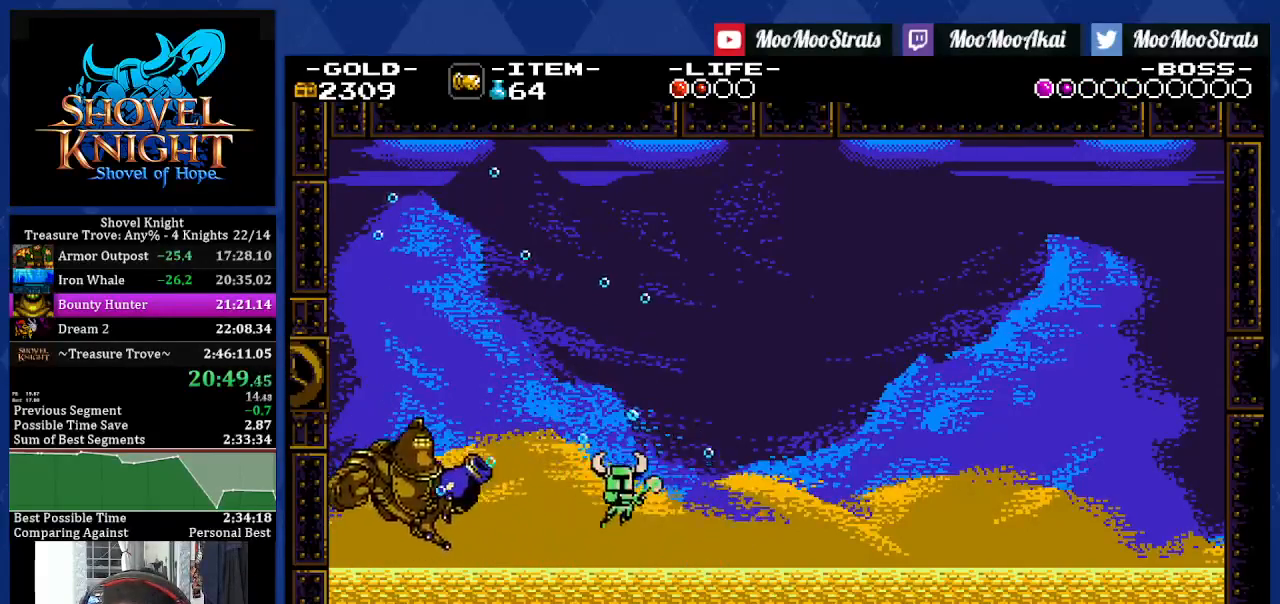
{"dt_ms": 500, "buttons": ["DPAD_LEFT"], "left_stick": "center", "right_stick": "center", "events": []}
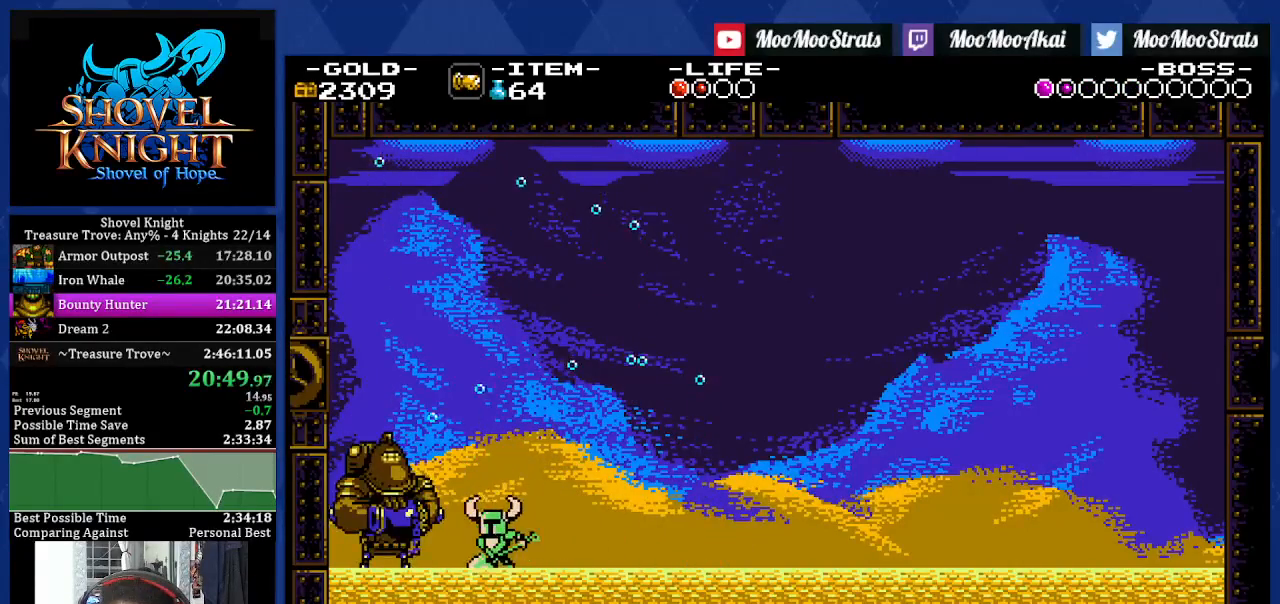
{"dt_ms": 500, "buttons": ["DPAD_LEFT"], "left_stick": "center", "right_stick": "center", "events": [[133, "CROSS", "down"], [200, "CROSS", "up"]]}
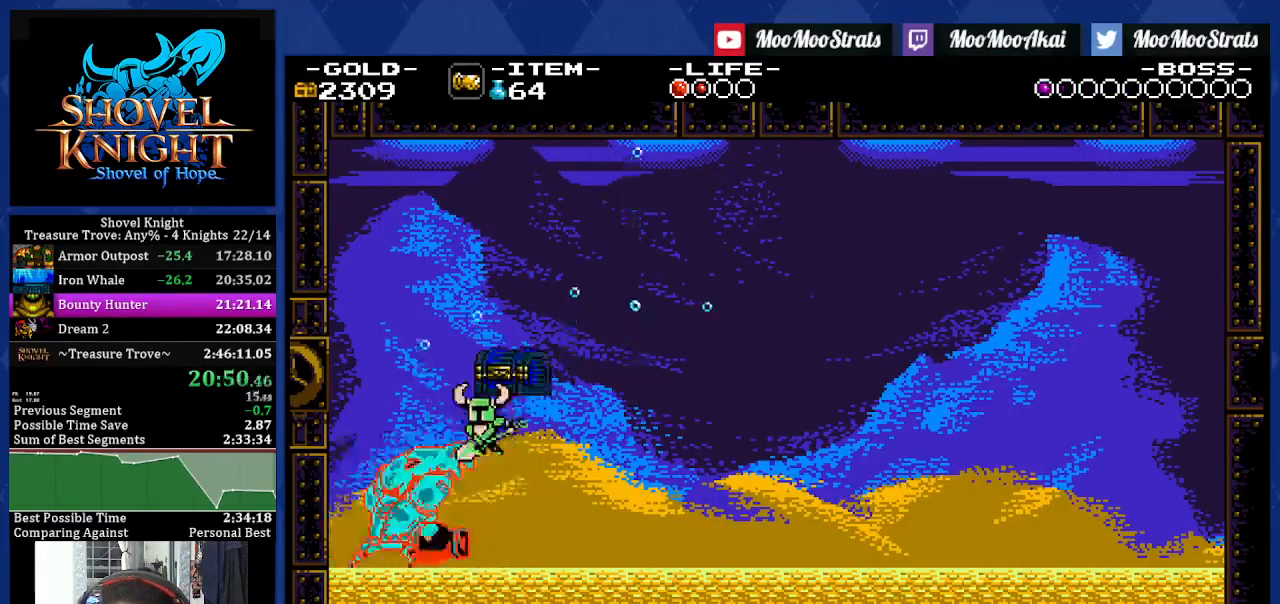
{"dt_ms": 500, "buttons": ["DPAD_LEFT"], "left_stick": "center", "right_stick": "center", "events": []}
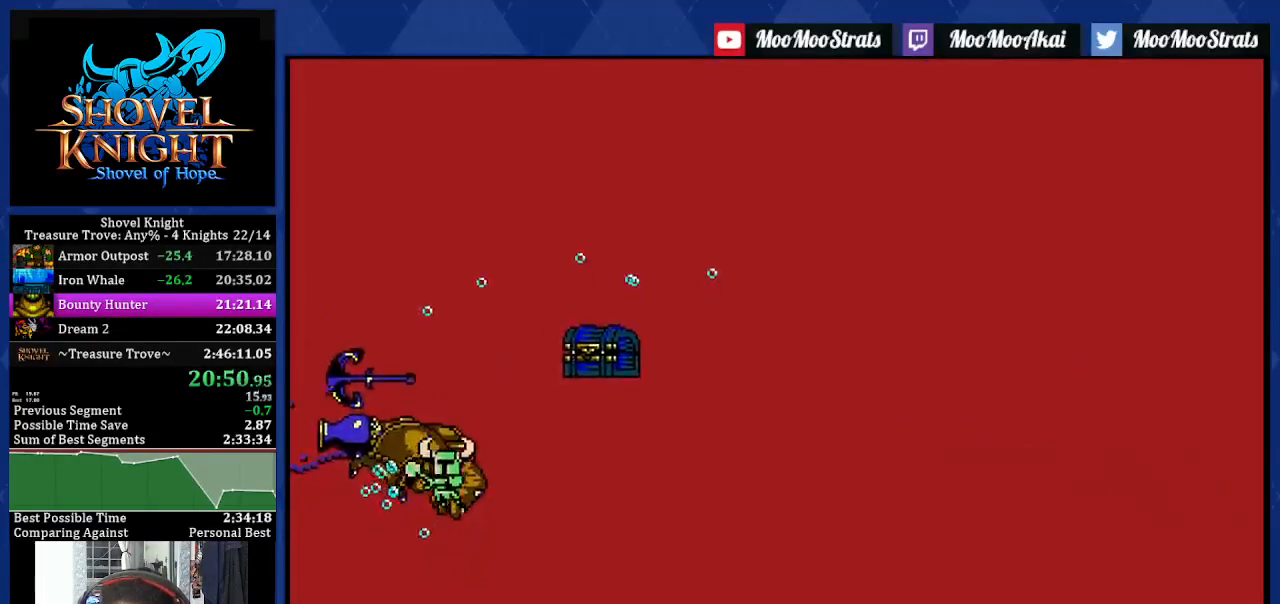
{"dt_ms": 500, "buttons": [], "left_stick": "center", "right_stick": "center", "events": [[150, "DPAD_RIGHT", "down"], [167, "DPAD_LEFT", "up"], [300, "DPAD_RIGHT", "up"]]}